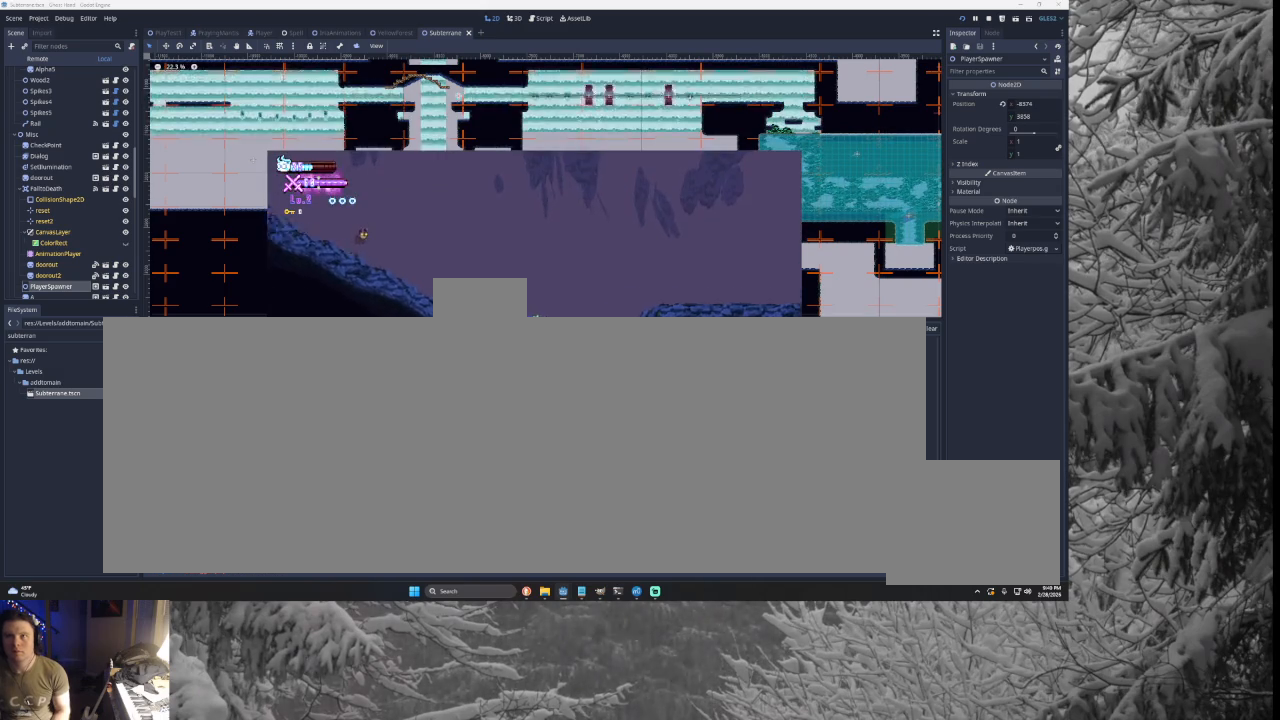
Gameplay with a controller (PlayStation layout); each line is a JSON object with the inputs held at the frame after it. "events" lists button and stick changes between this image and that frame as [ms after this image, input, new state], when the widget could be followed in between. Not read: CROSS L2.
{"buttons": [], "left_stick": "left", "right_stick": "center", "events": [[33, "left_stick", "center"], [300, "left_stick", "left"]]}
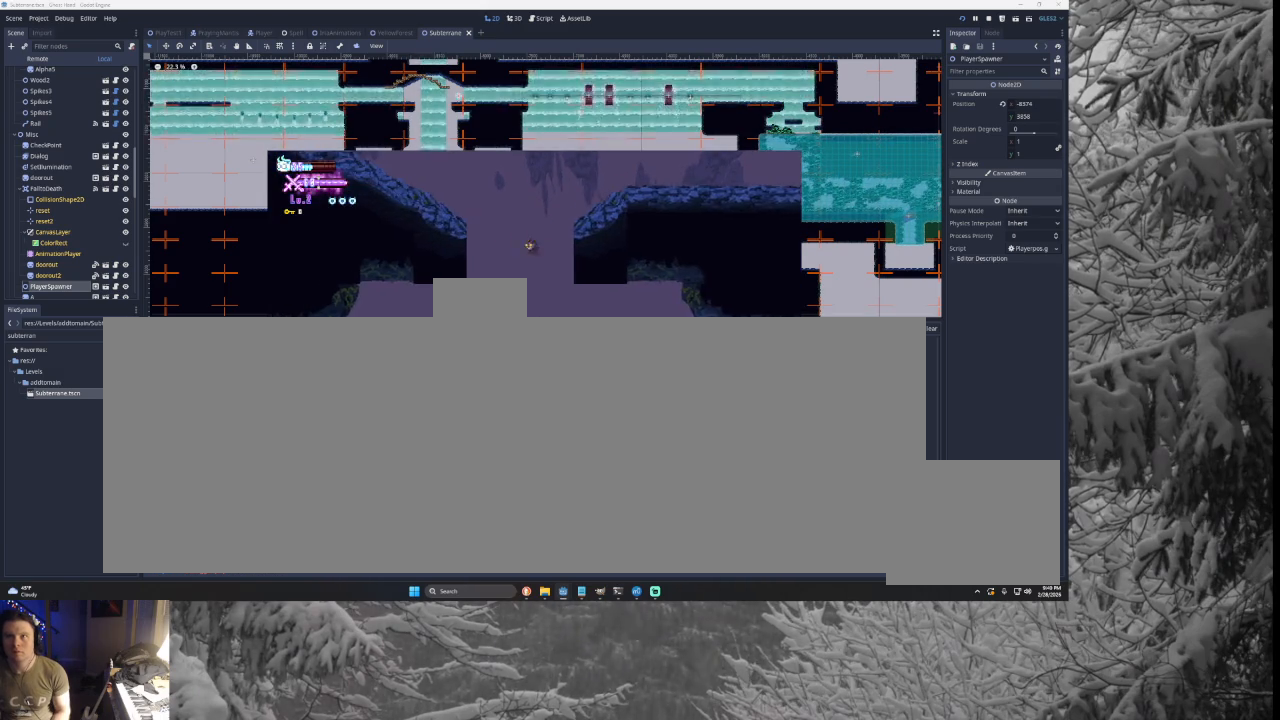
{"buttons": [], "left_stick": "left", "right_stick": "center", "events": []}
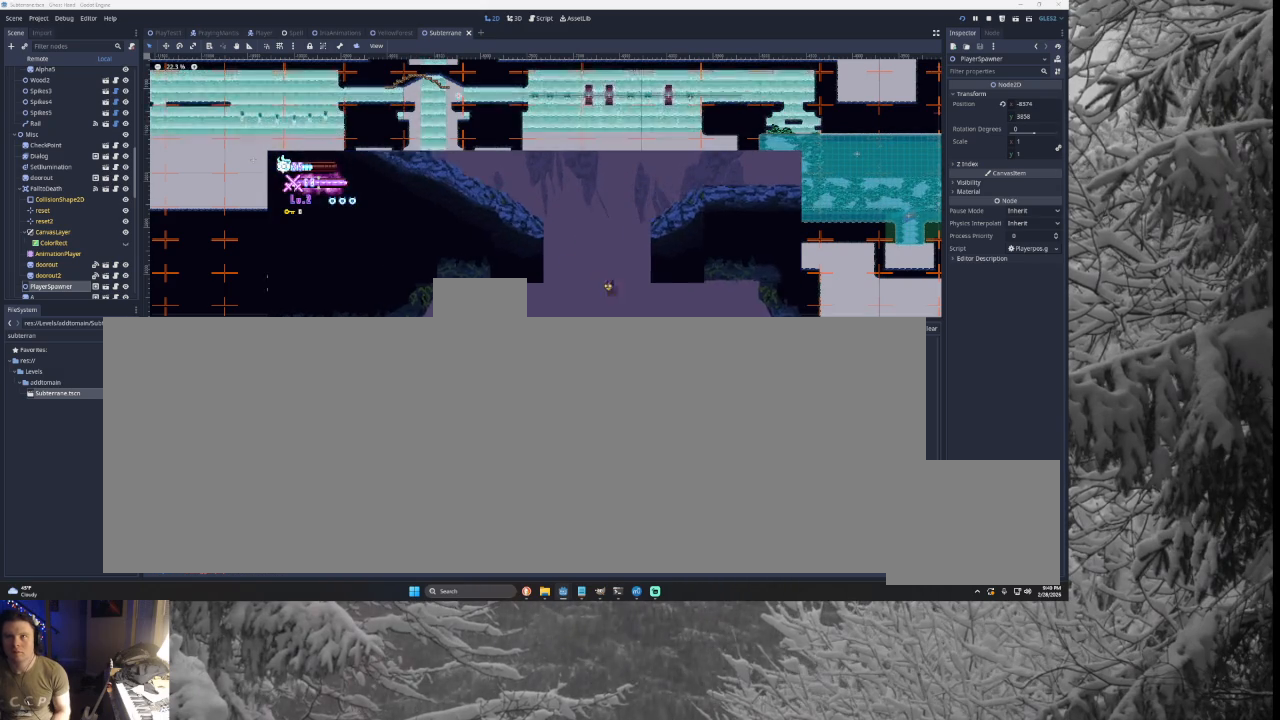
{"buttons": ["TRIANGLE"], "left_stick": "right", "right_stick": "center", "events": [[167, "left_stick", "center"], [400, "TRIANGLE", "down"], [400, "left_stick", "right"]]}
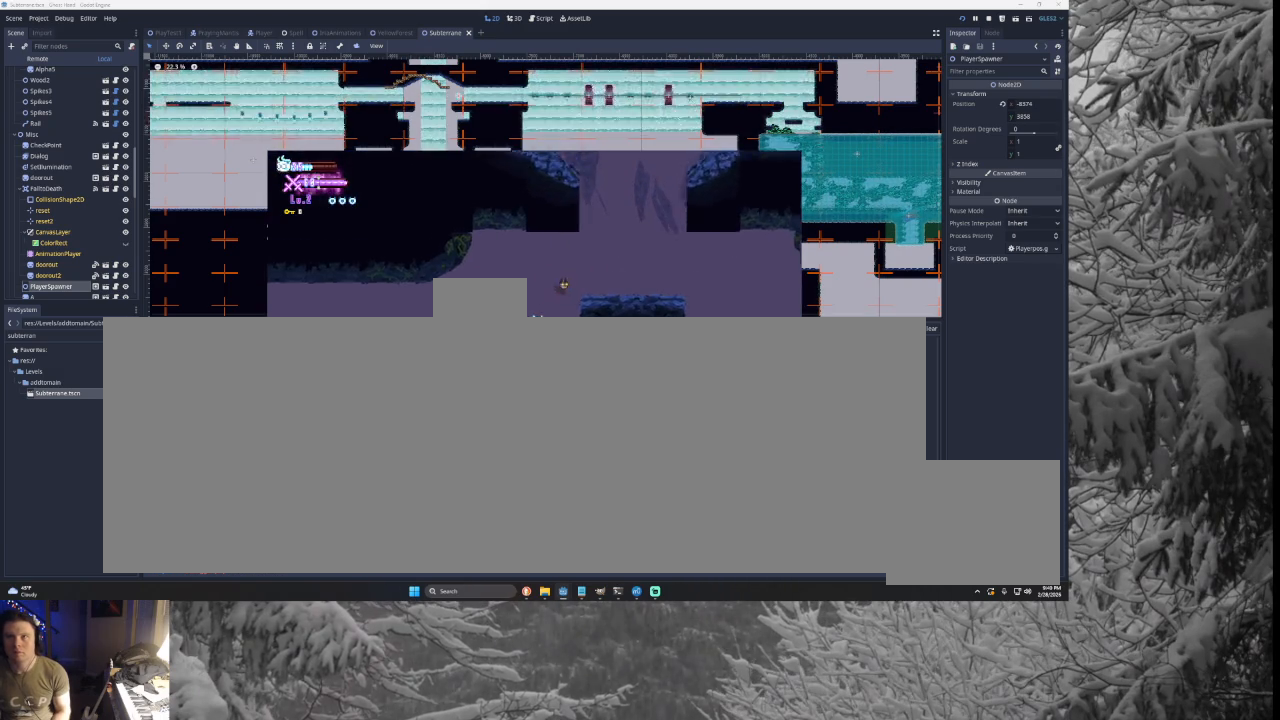
{"buttons": [], "left_stick": "right", "right_stick": "center", "events": [[33, "TRIANGLE", "up"], [267, "TRIANGLE", "down"], [400, "TRIANGLE", "up"]]}
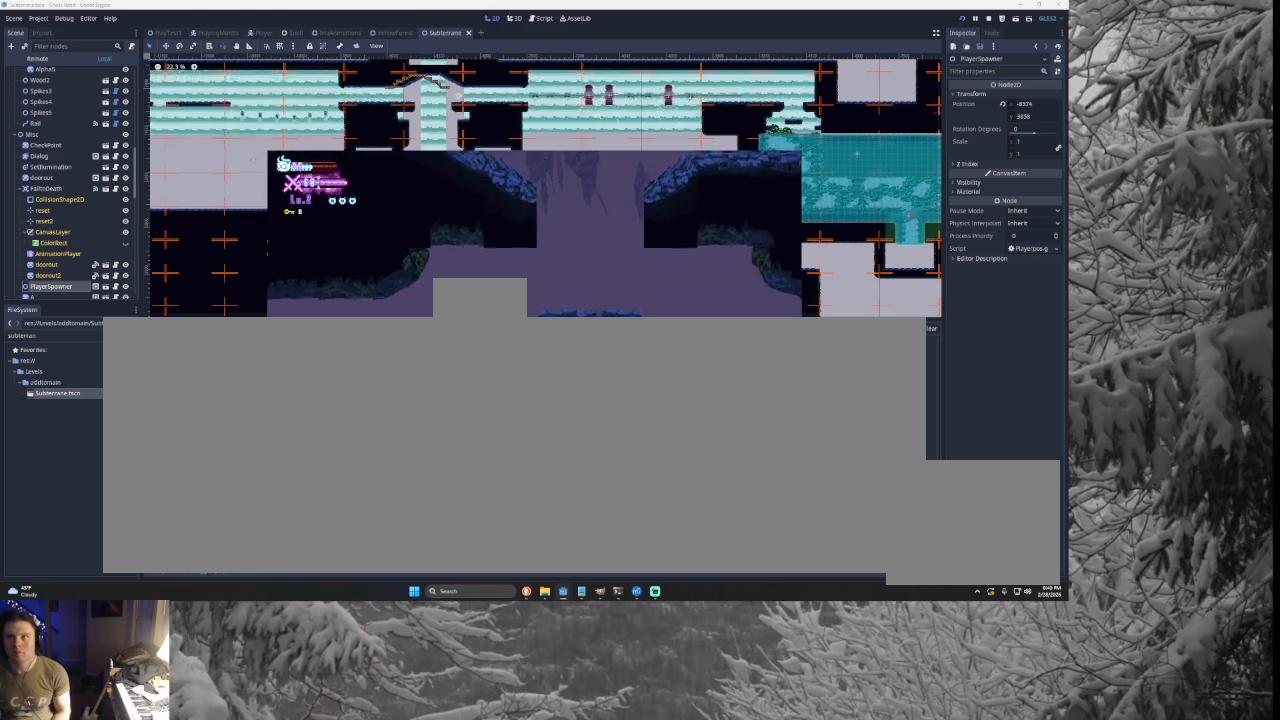
{"buttons": [], "left_stick": "left", "right_stick": "center", "events": [[67, "TRIANGLE", "down"], [100, "left_stick", "left"], [167, "TRIANGLE", "up"]]}
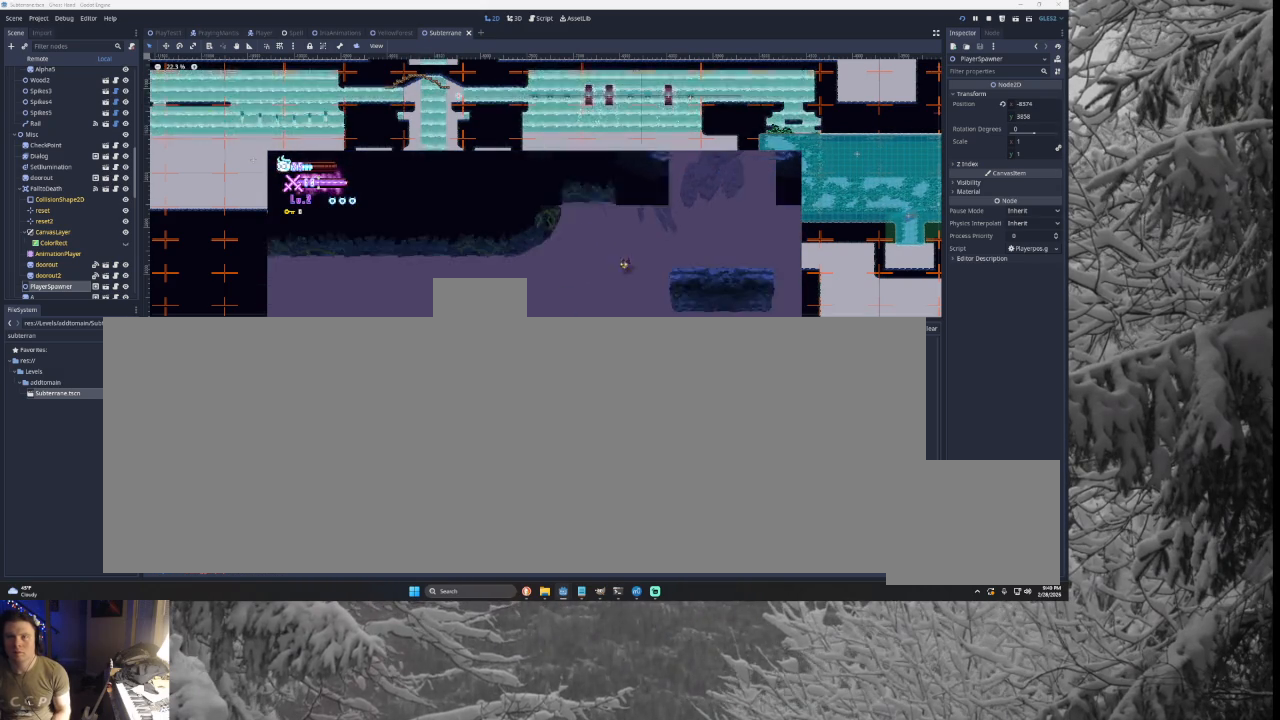
{"buttons": [], "left_stick": "left", "right_stick": "center", "events": [[367, "TRIANGLE", "down"], [467, "TRIANGLE", "up"]]}
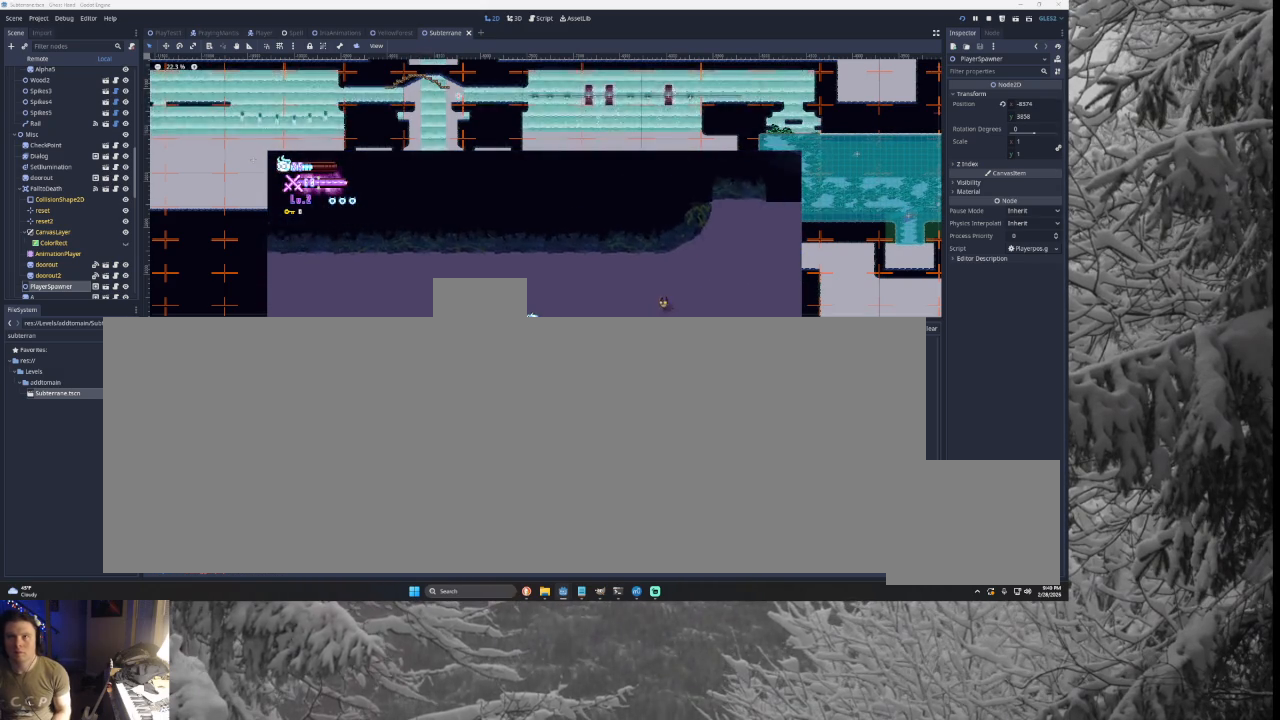
{"buttons": [], "left_stick": "left", "right_stick": "center", "events": []}
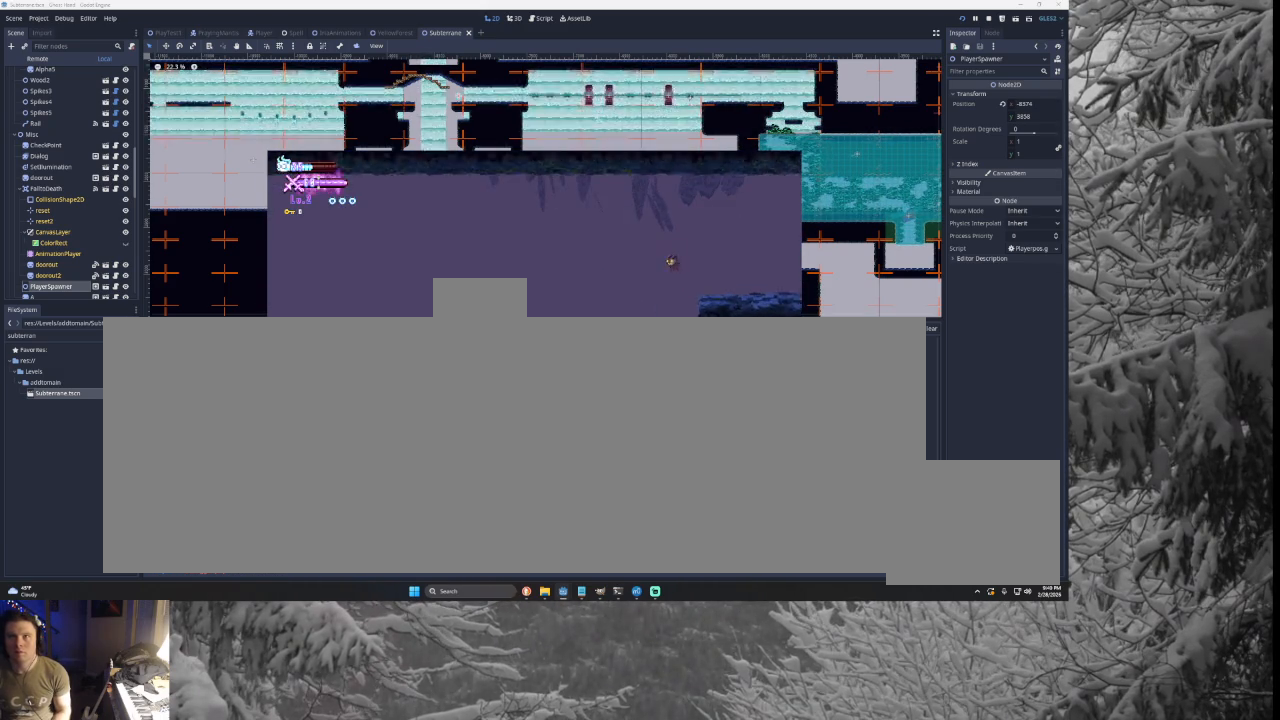
{"buttons": [], "left_stick": "left", "right_stick": "center", "events": []}
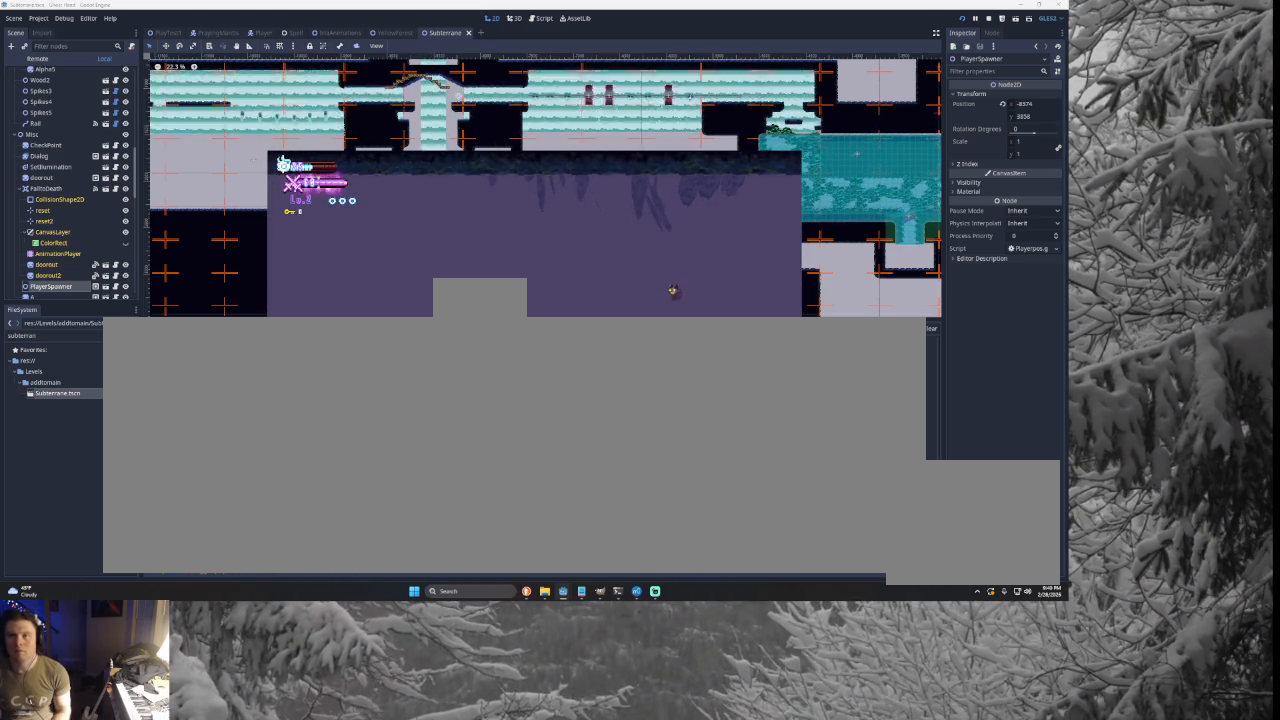
{"buttons": [], "left_stick": "left", "right_stick": "center", "events": []}
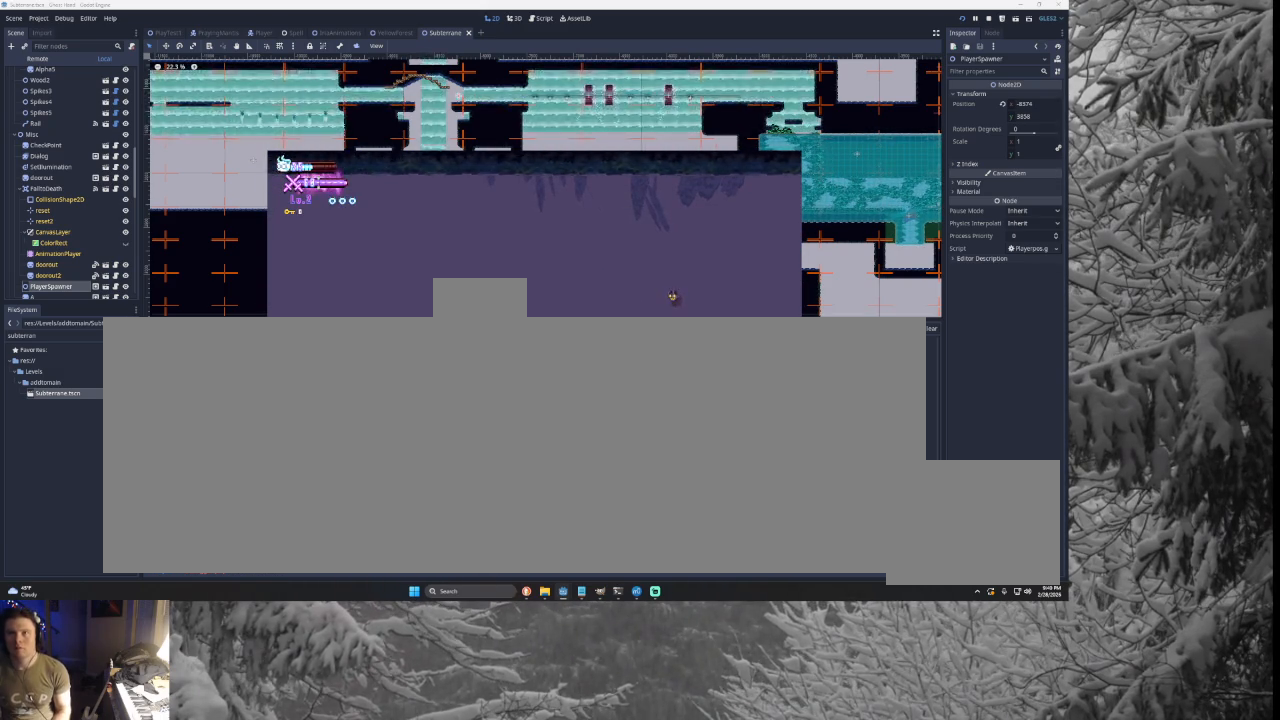
{"buttons": [], "left_stick": "left", "right_stick": "center", "events": []}
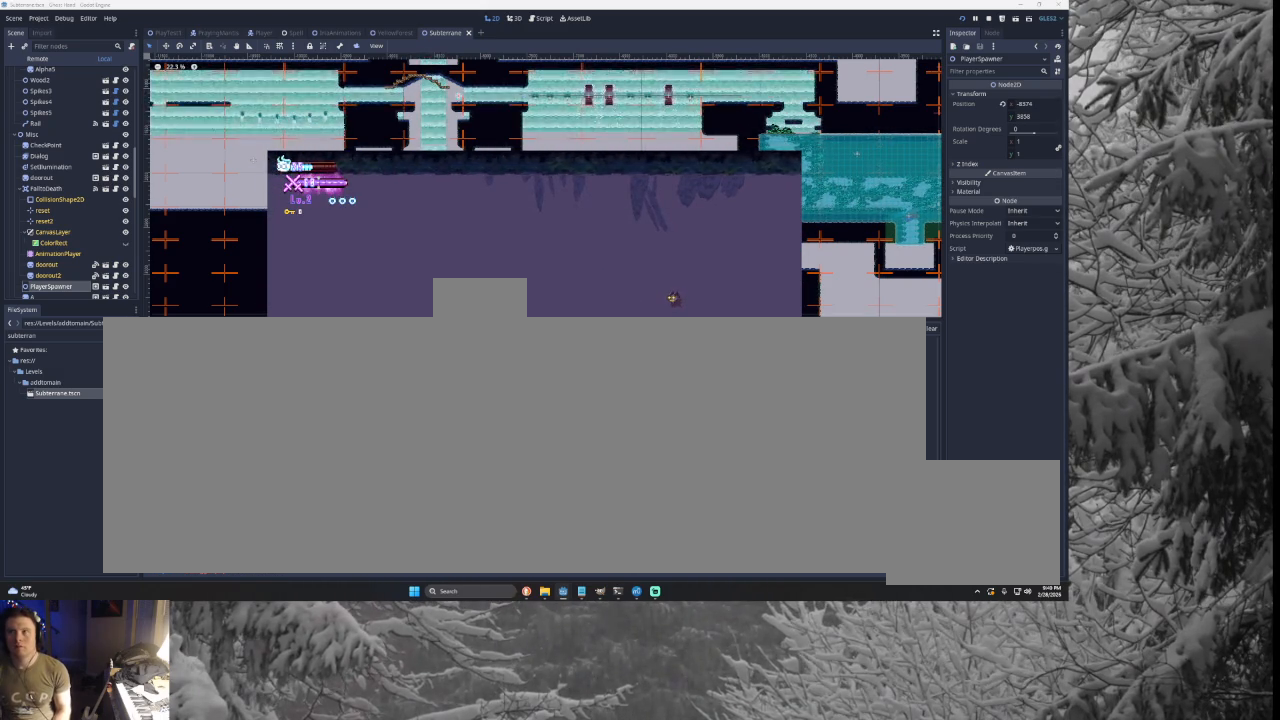
{"buttons": [], "left_stick": "left", "right_stick": "center", "events": []}
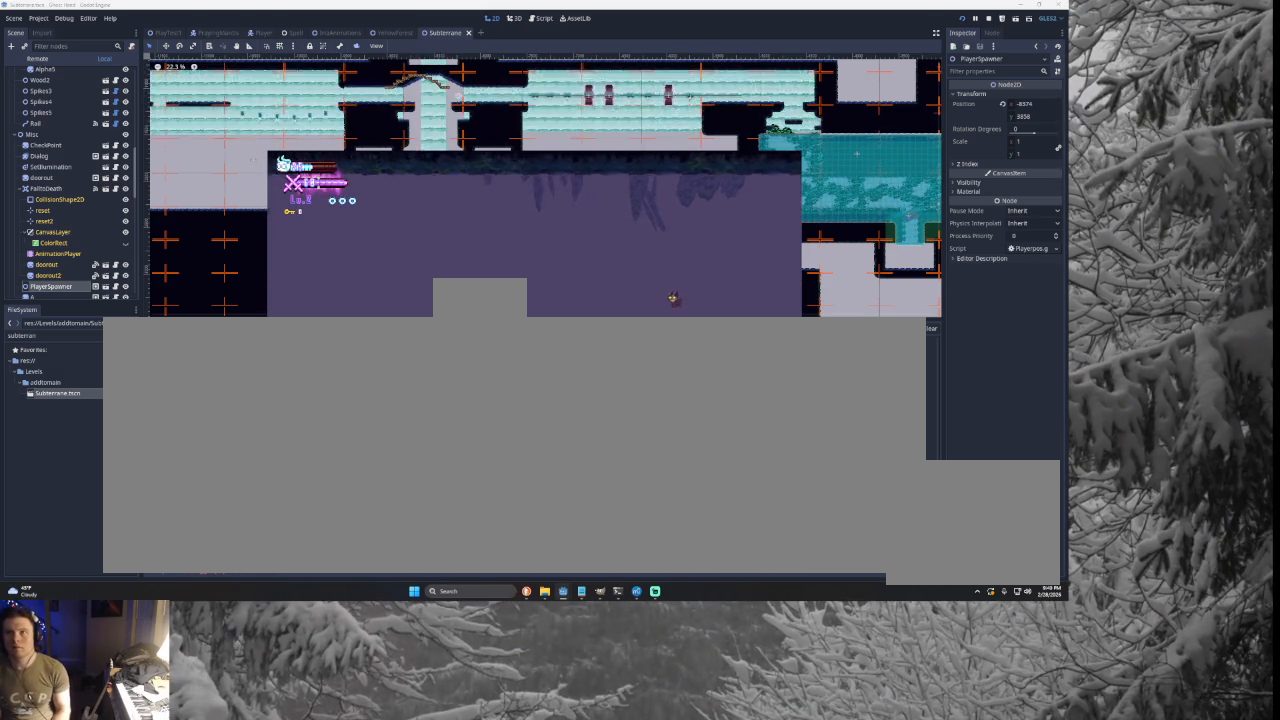
{"buttons": [], "left_stick": "left", "right_stick": "center", "events": [[33, "TRIANGLE", "down"], [200, "TRIANGLE", "up"]]}
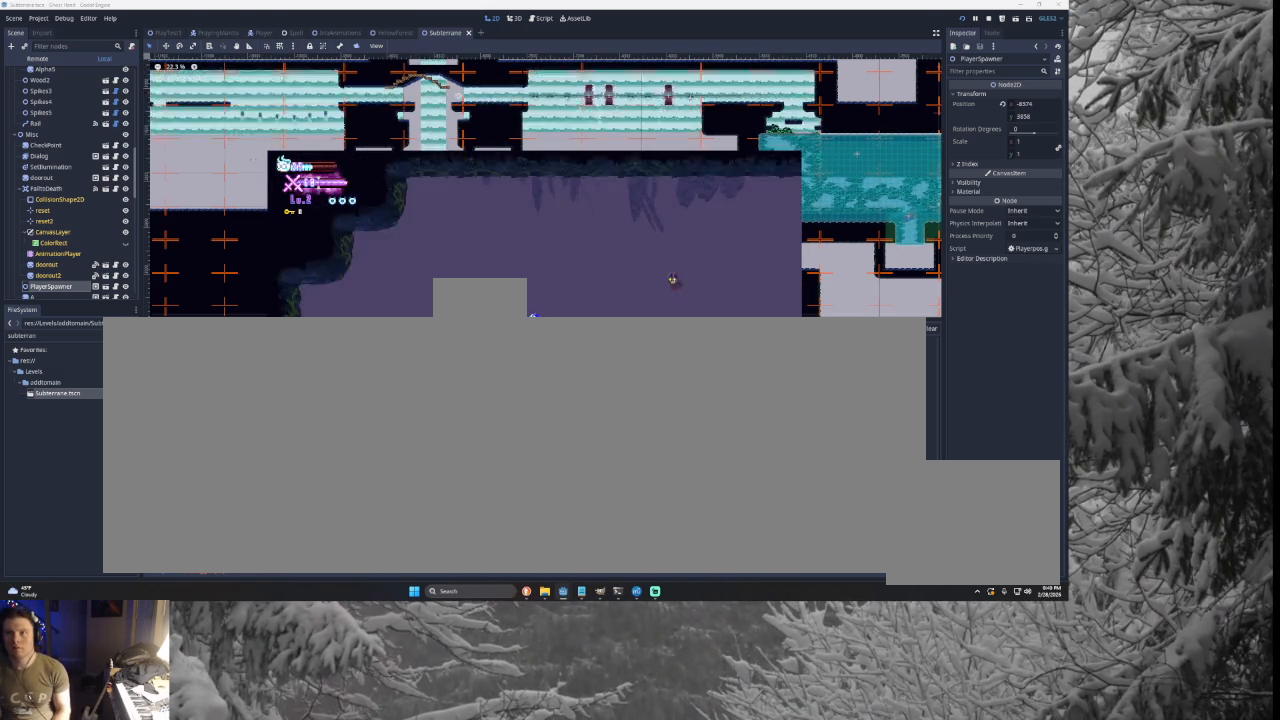
{"buttons": [], "left_stick": "center", "right_stick": "center", "events": [[100, "left_stick", "center"]]}
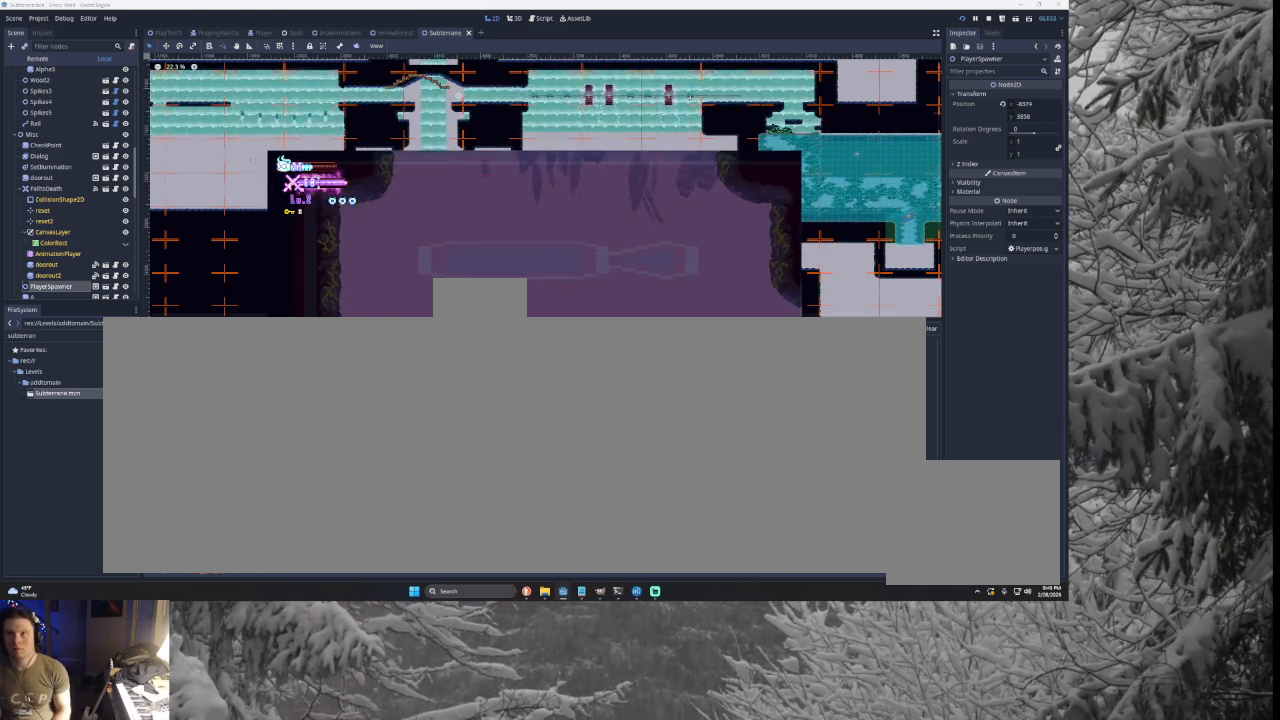
{"buttons": [], "left_stick": "right", "right_stick": "center", "events": [[67, "left_stick", "right"]]}
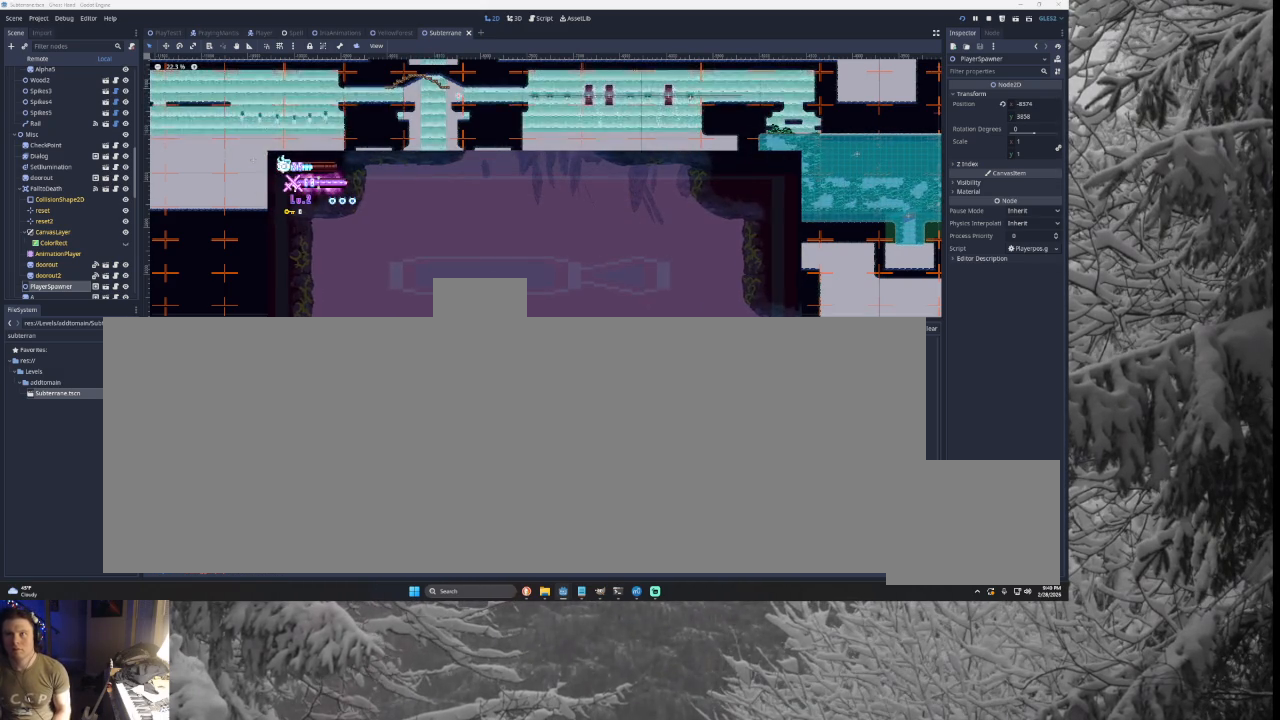
{"buttons": [], "left_stick": "right", "right_stick": "center", "events": []}
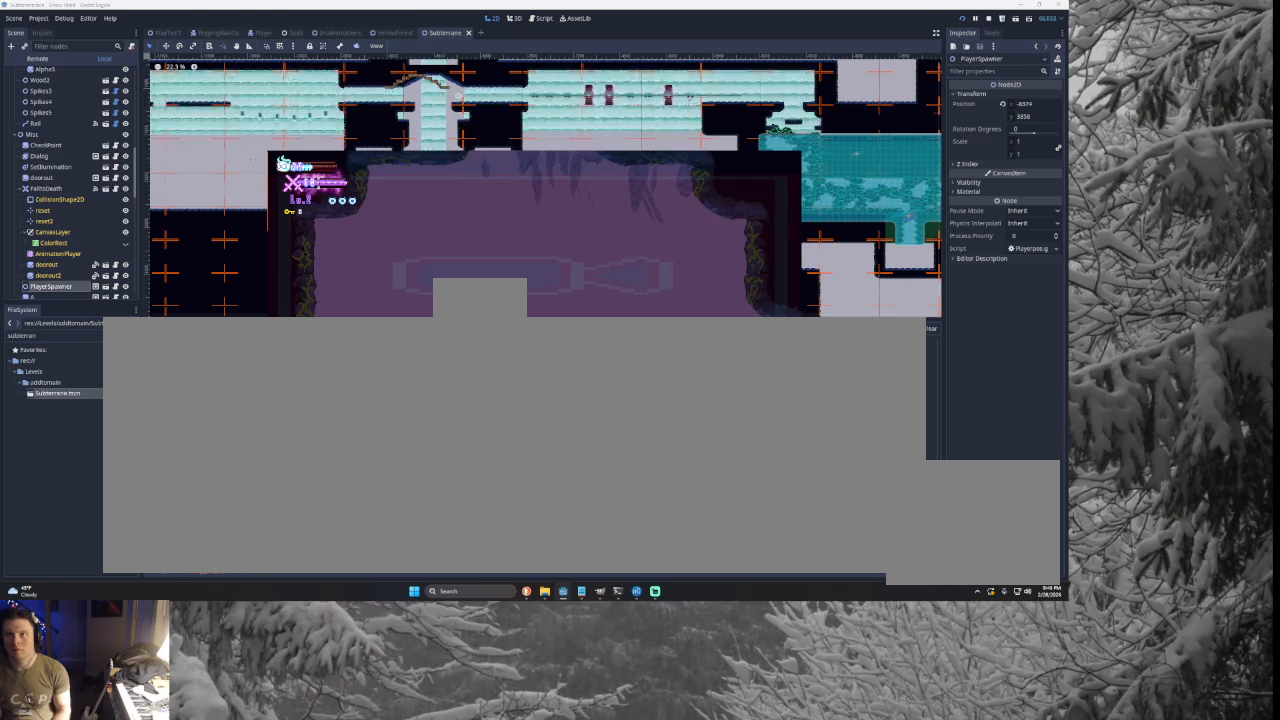
{"buttons": [], "left_stick": "right", "right_stick": "center", "events": []}
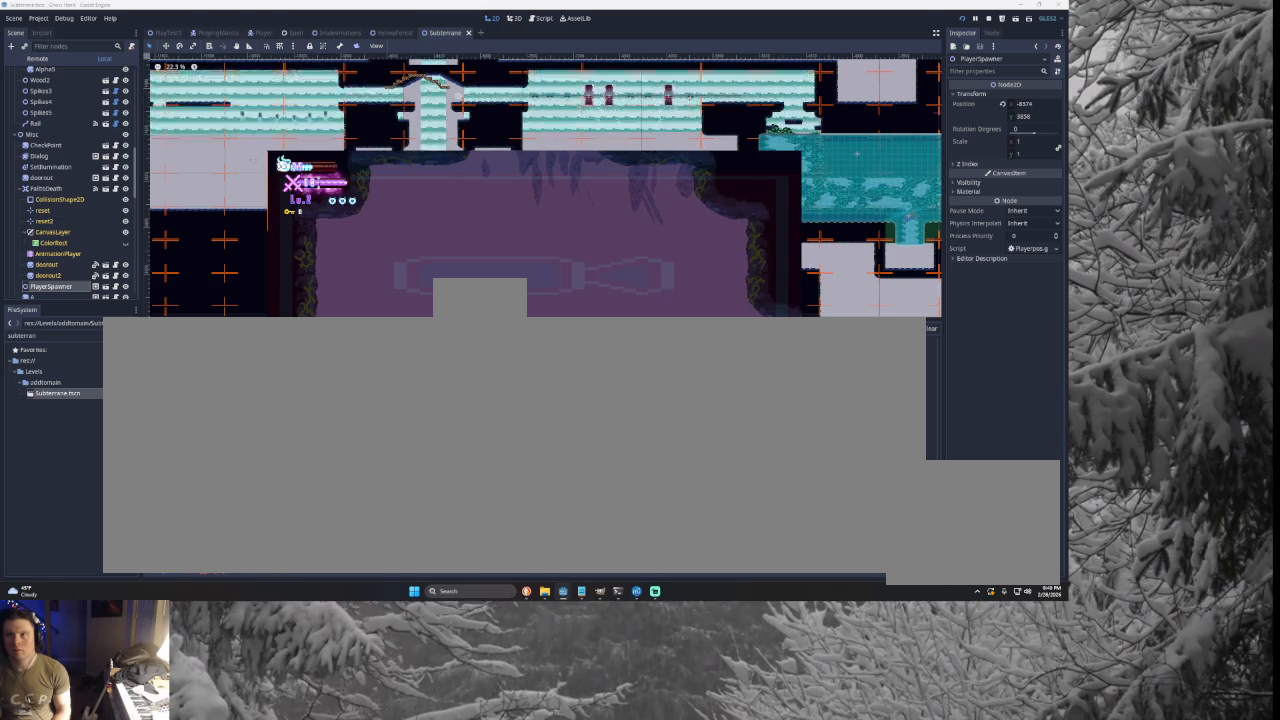
{"buttons": [], "left_stick": "right", "right_stick": "center", "events": []}
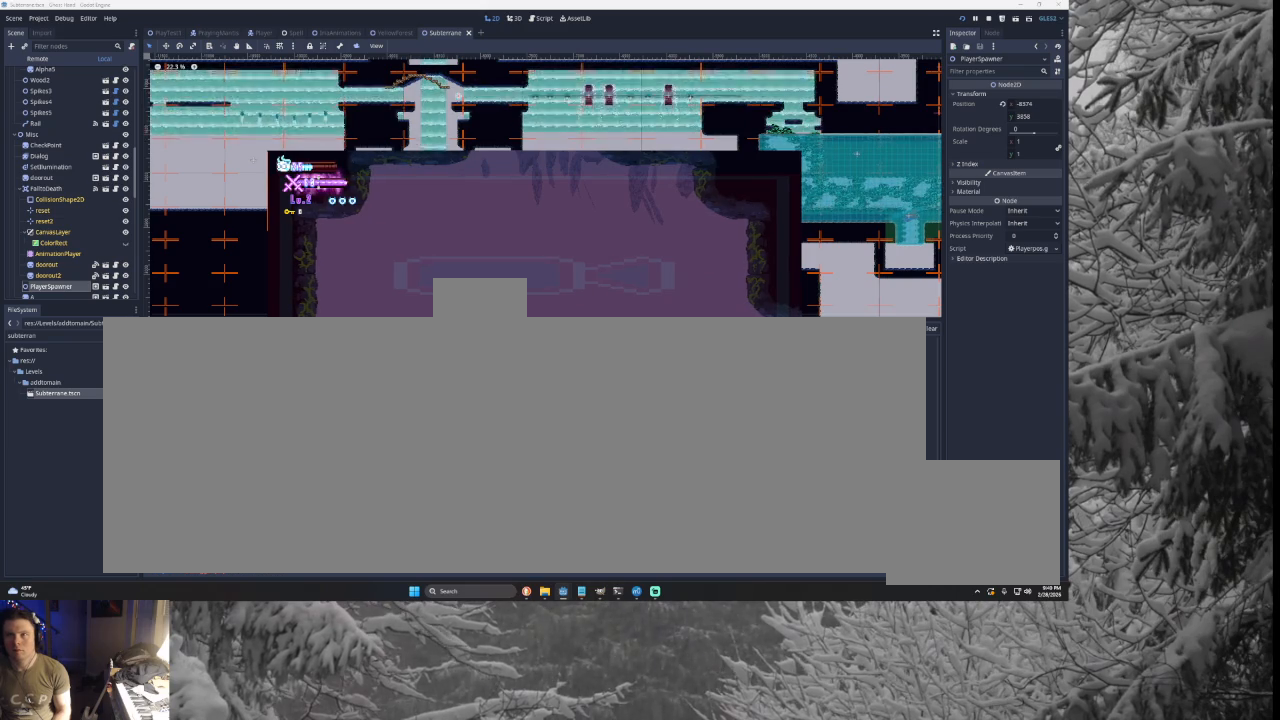
{"buttons": [], "left_stick": "right", "right_stick": "center", "events": []}
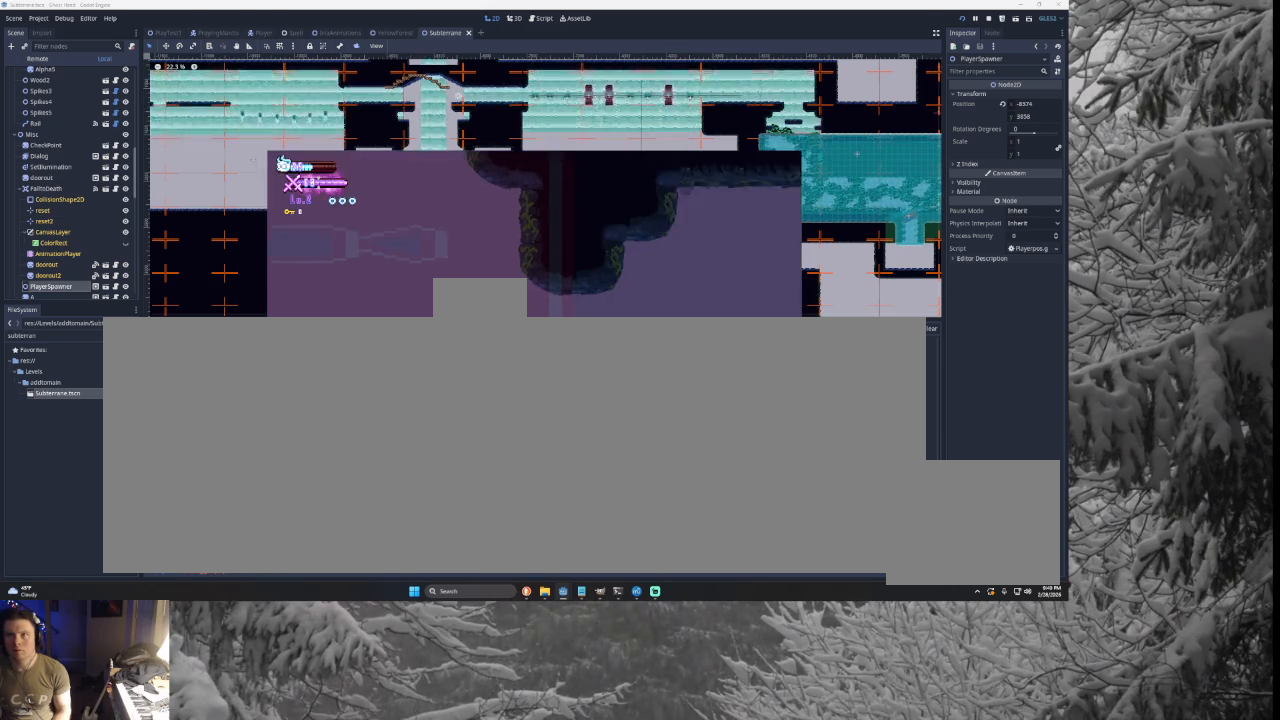
{"buttons": [], "left_stick": "right", "right_stick": "center", "events": [[200, "TRIANGLE", "down"], [500, "TRIANGLE", "up"]]}
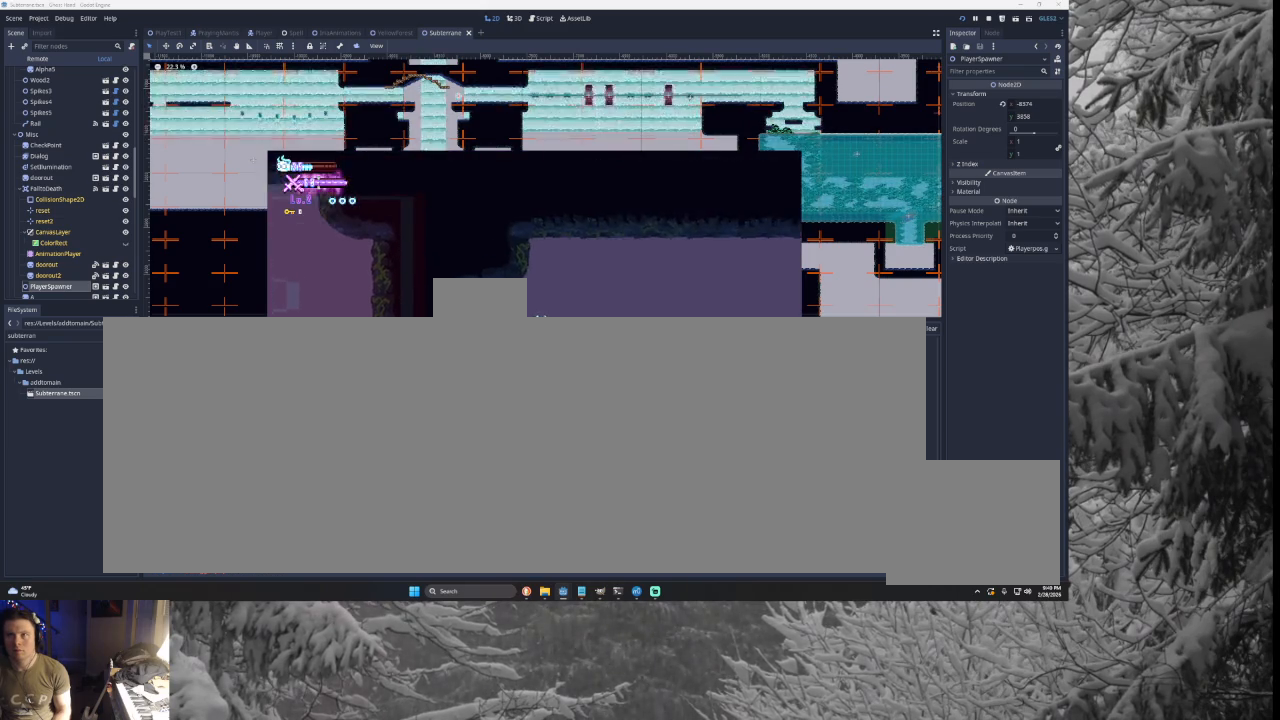
{"buttons": [], "left_stick": "right", "right_stick": "center", "events": [[233, "left_stick", "left"], [433, "left_stick", "center"], [500, "left_stick", "right"]]}
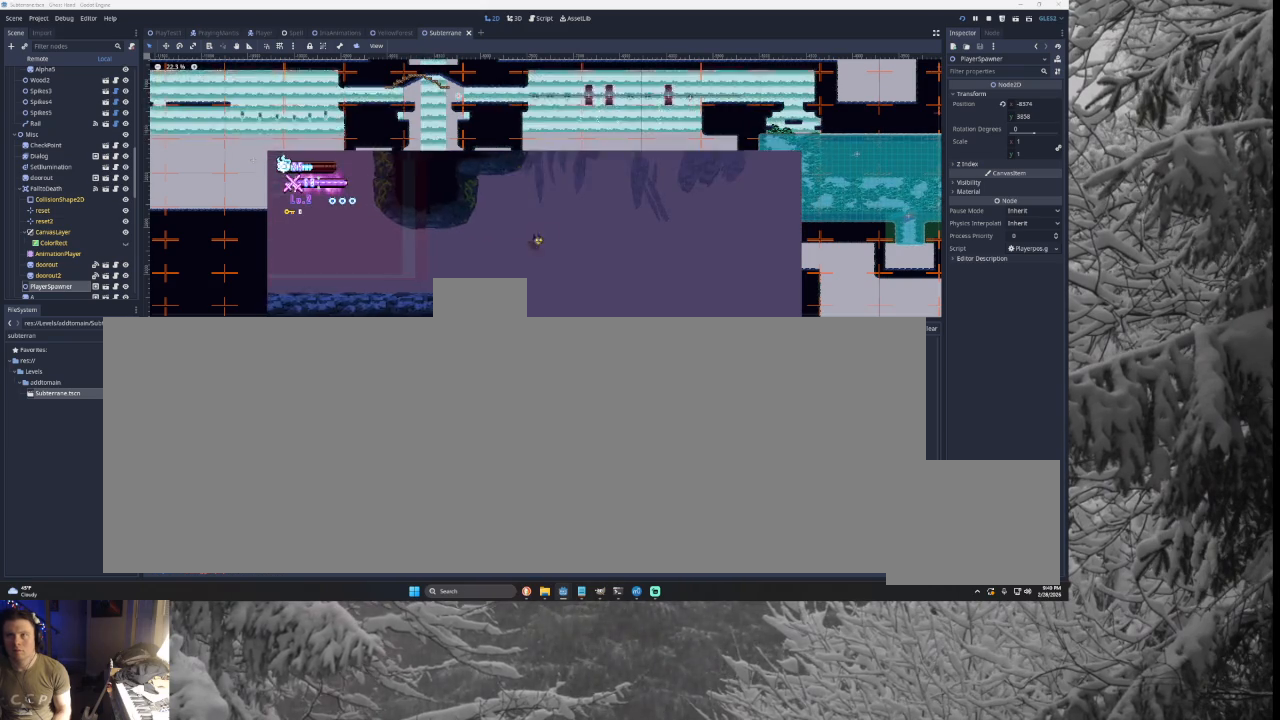
{"buttons": [], "left_stick": "right", "right_stick": "center", "events": [[133, "TRIANGLE", "down"], [500, "TRIANGLE", "up"]]}
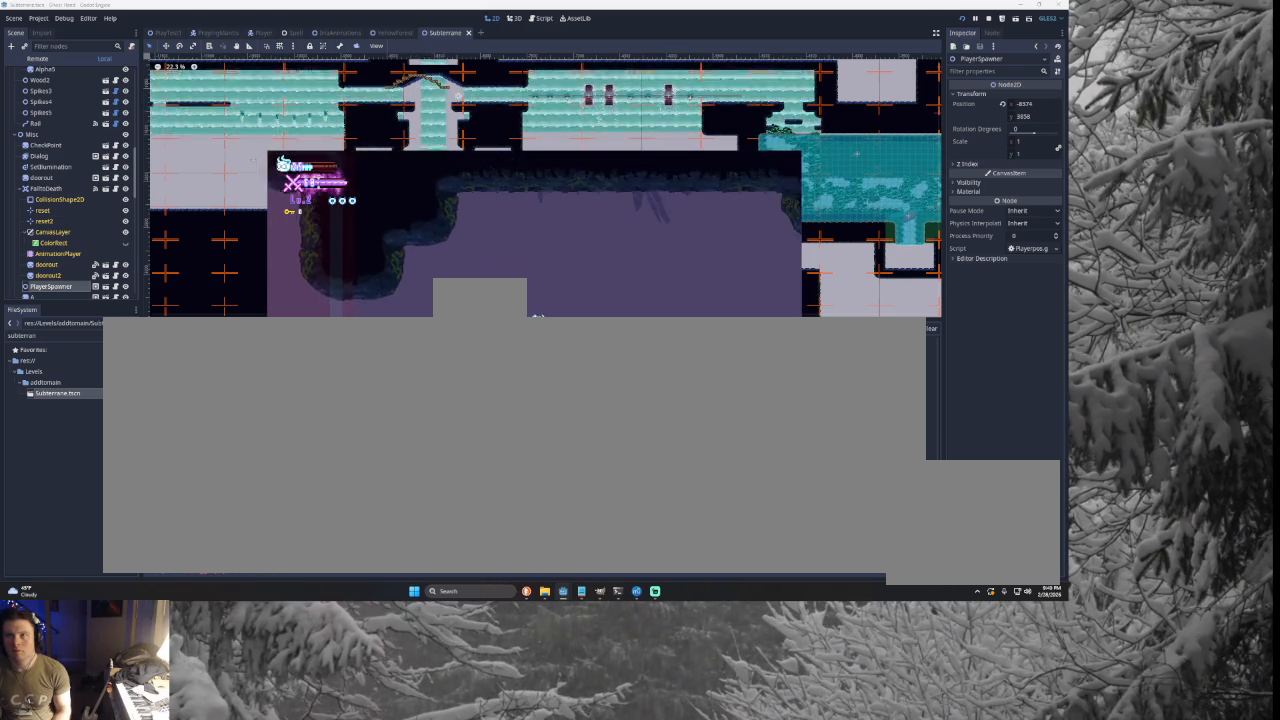
{"buttons": [], "left_stick": "right", "right_stick": "center", "events": []}
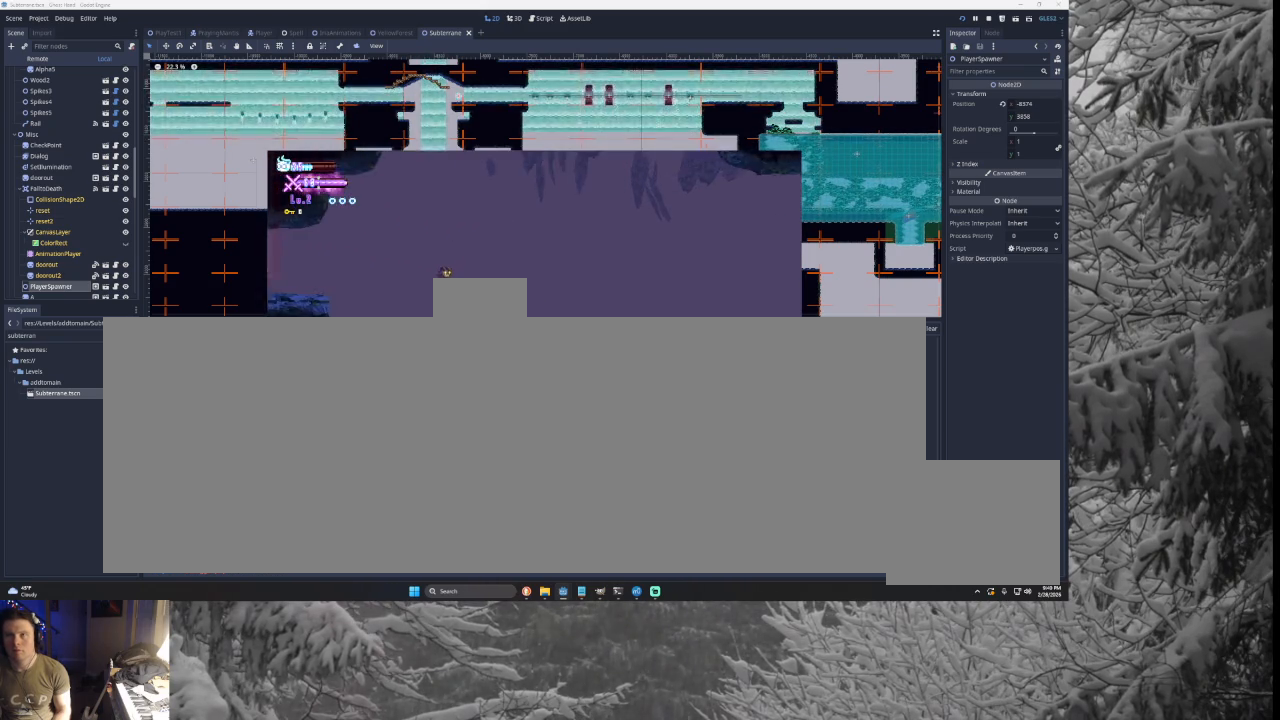
{"buttons": ["TRIANGLE"], "left_stick": "right", "right_stick": "center", "events": [[267, "TRIANGLE", "down"]]}
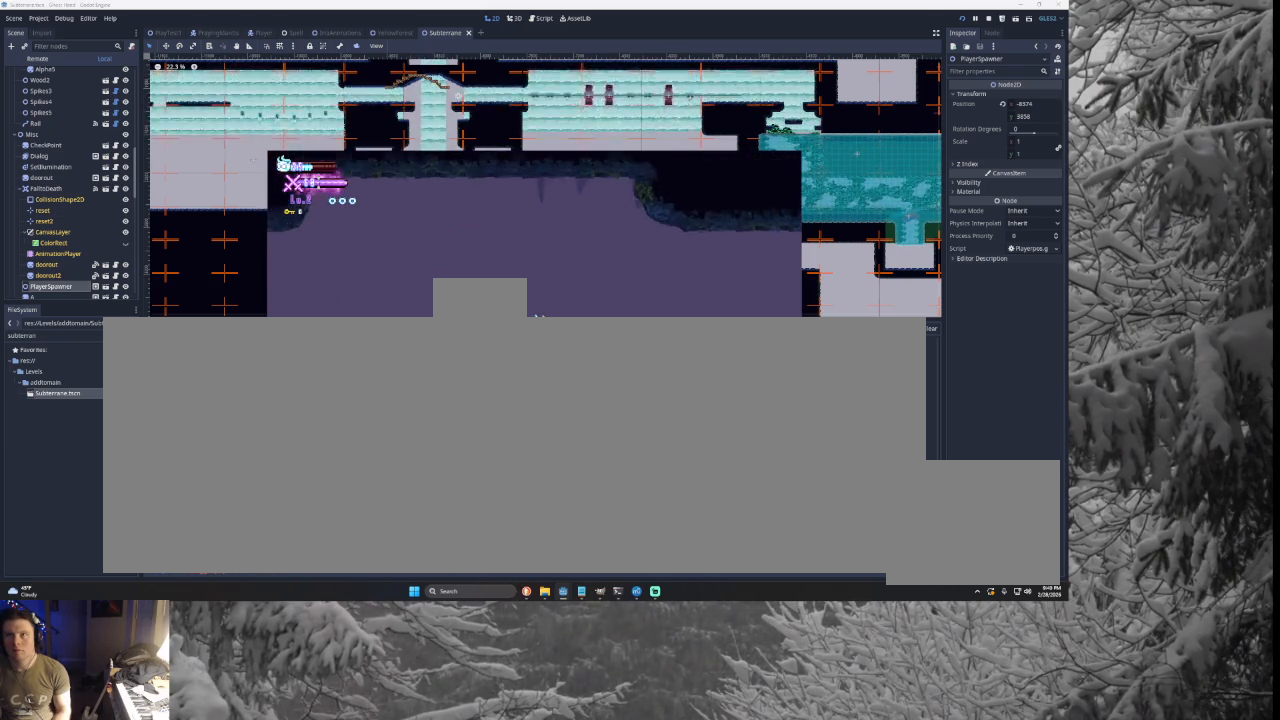
{"buttons": [], "left_stick": "right", "right_stick": "center", "events": [[267, "TRIANGLE", "up"]]}
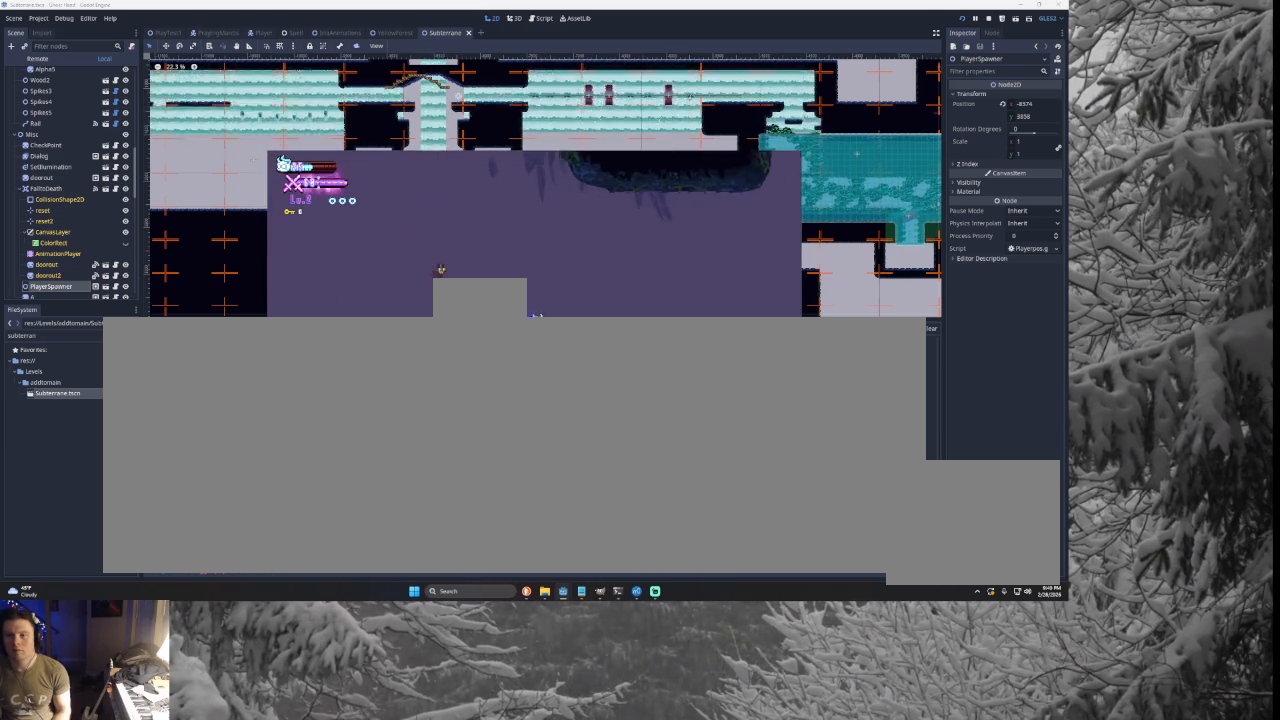
{"buttons": [], "left_stick": "right", "right_stick": "center", "events": []}
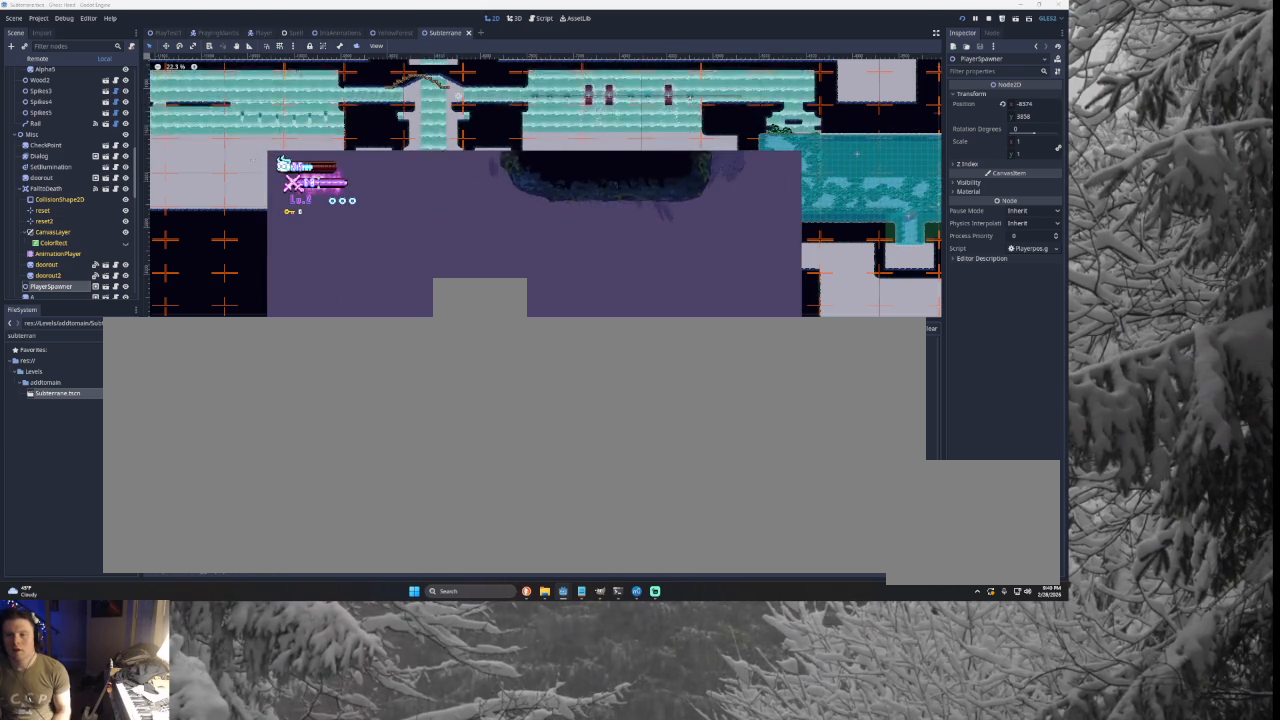
{"buttons": [], "left_stick": "right", "right_stick": "center", "events": []}
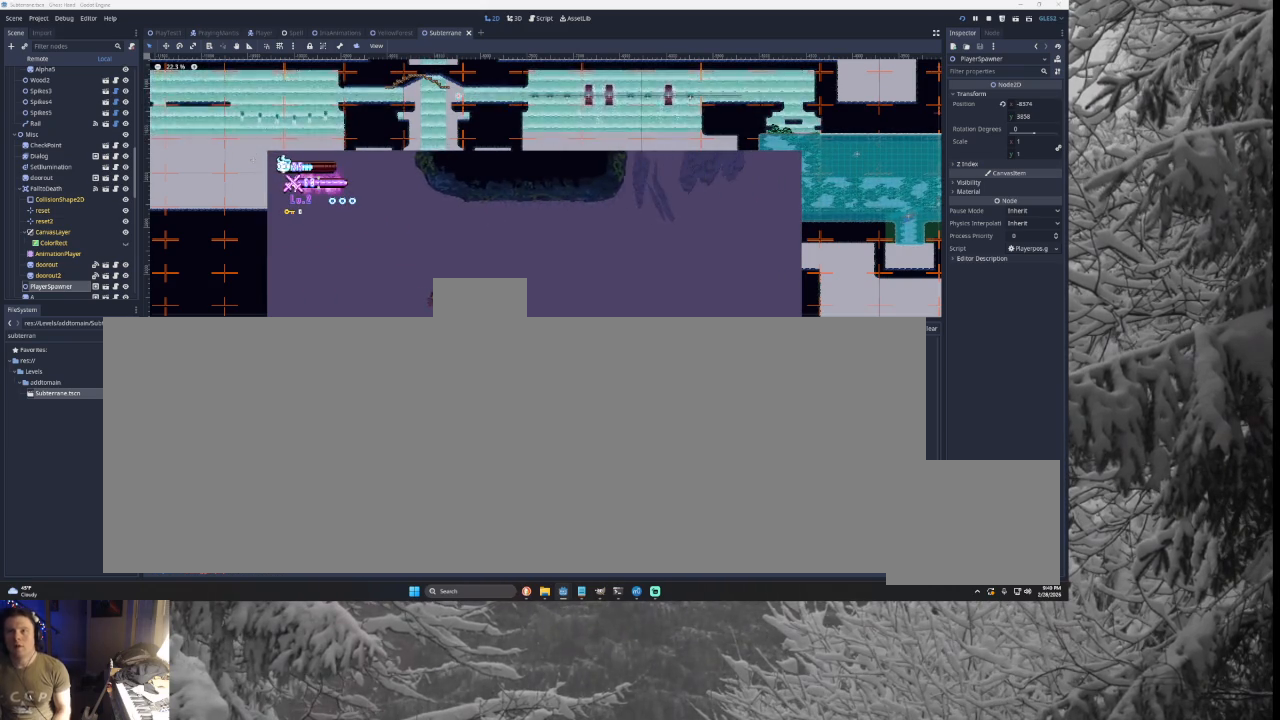
{"buttons": ["TRIANGLE"], "left_stick": "right", "right_stick": "center", "events": [[433, "TRIANGLE", "down"]]}
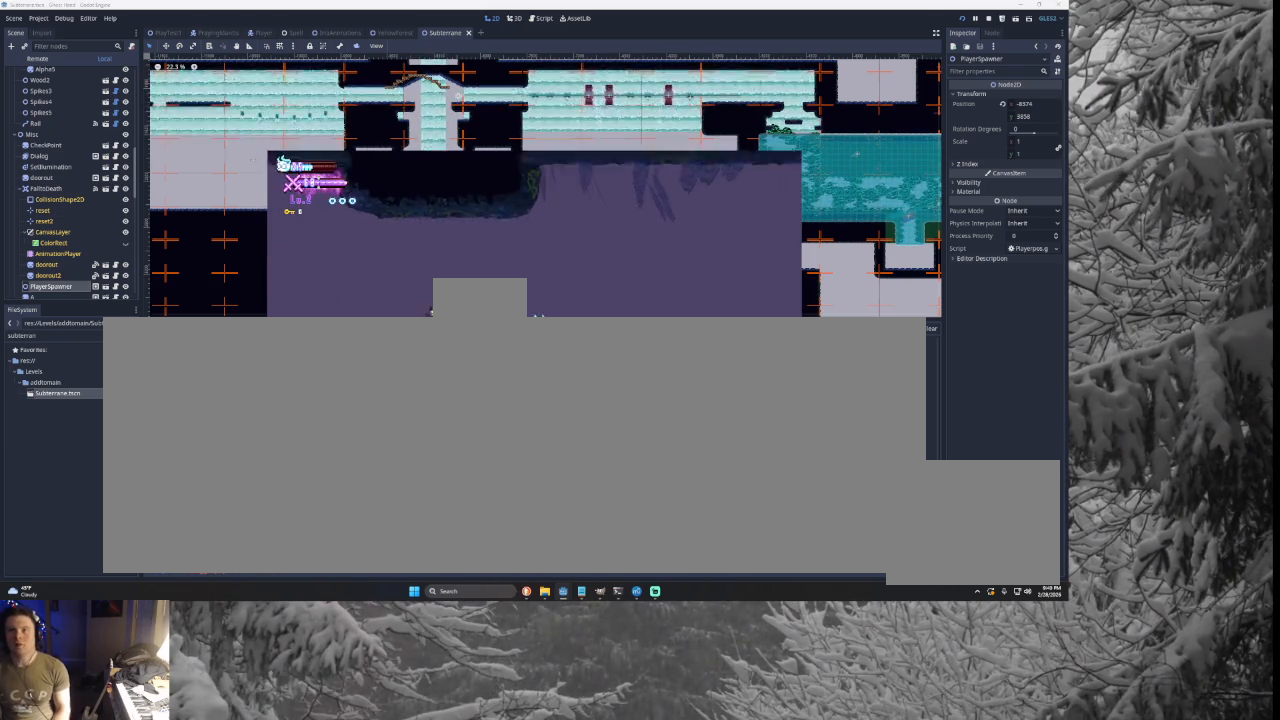
{"buttons": ["TRIANGLE"], "left_stick": "center", "right_stick": "center", "events": [[133, "TRIANGLE", "up"], [467, "TRIANGLE", "down"], [500, "left_stick", "center"]]}
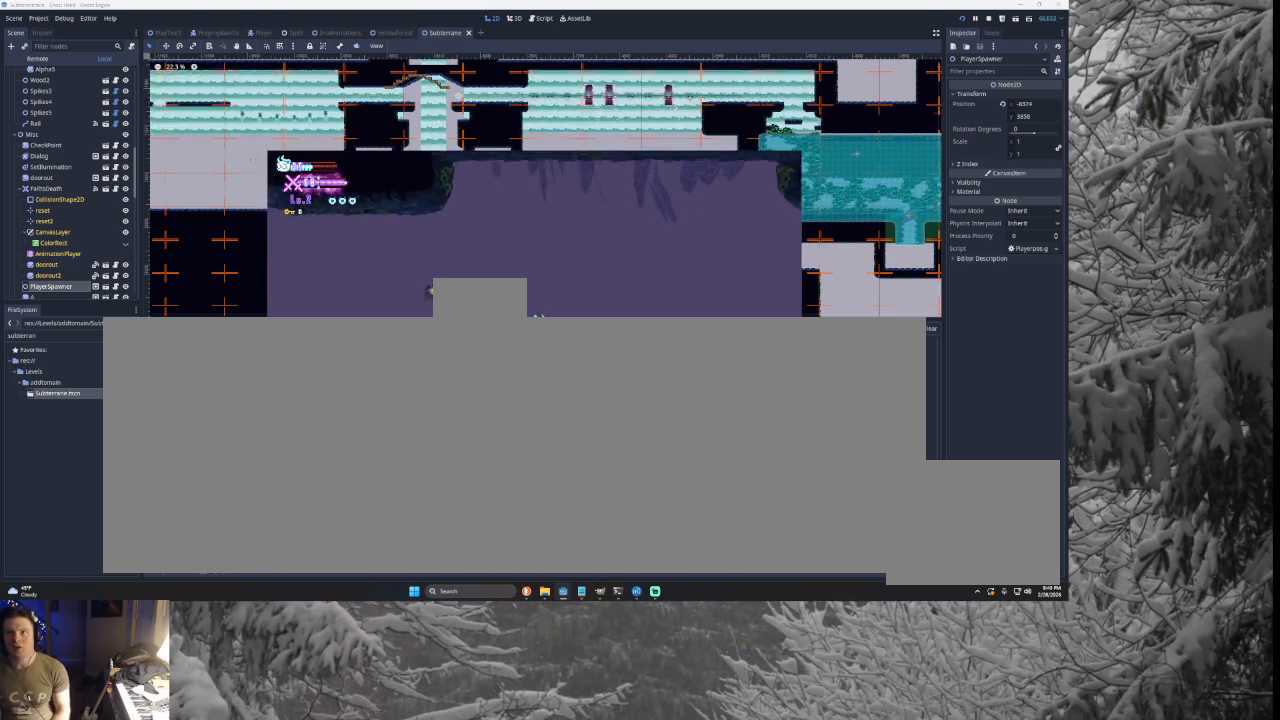
{"buttons": [], "left_stick": "left", "right_stick": "center", "events": [[33, "left_stick", "left"], [167, "TRIANGLE", "up"]]}
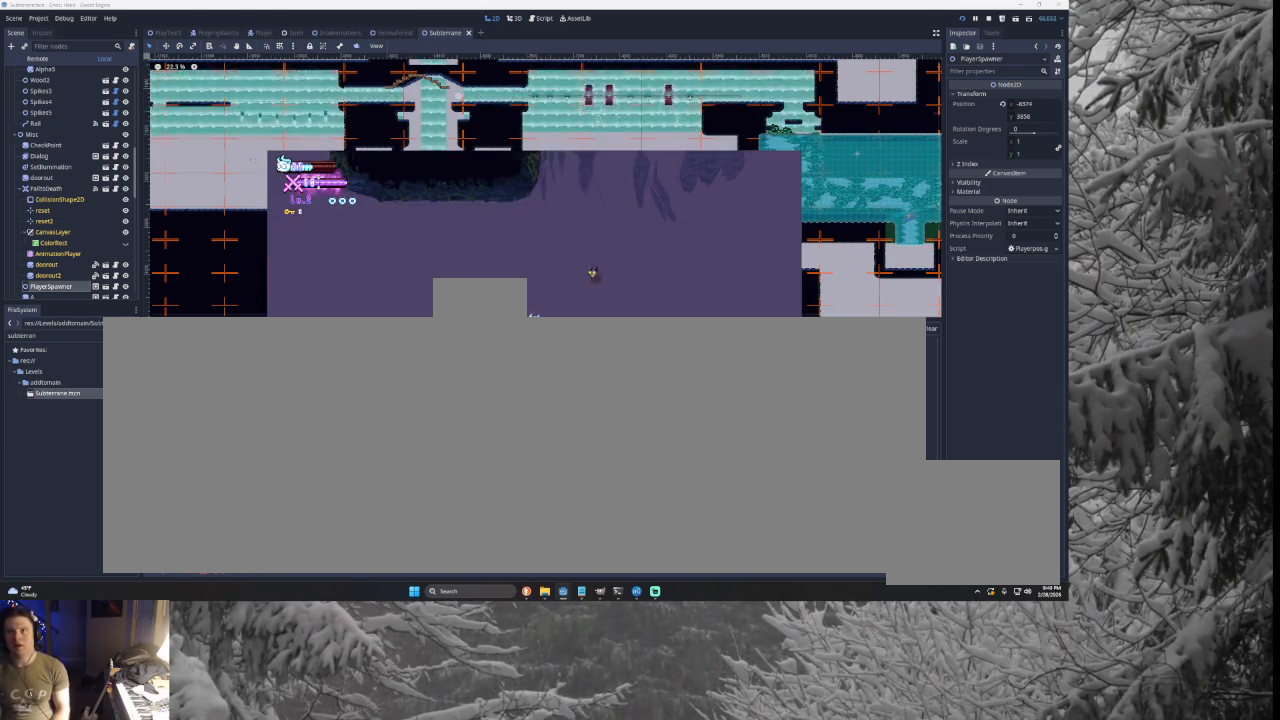
{"buttons": [], "left_stick": "center", "right_stick": "center", "events": [[233, "left_stick", "center"]]}